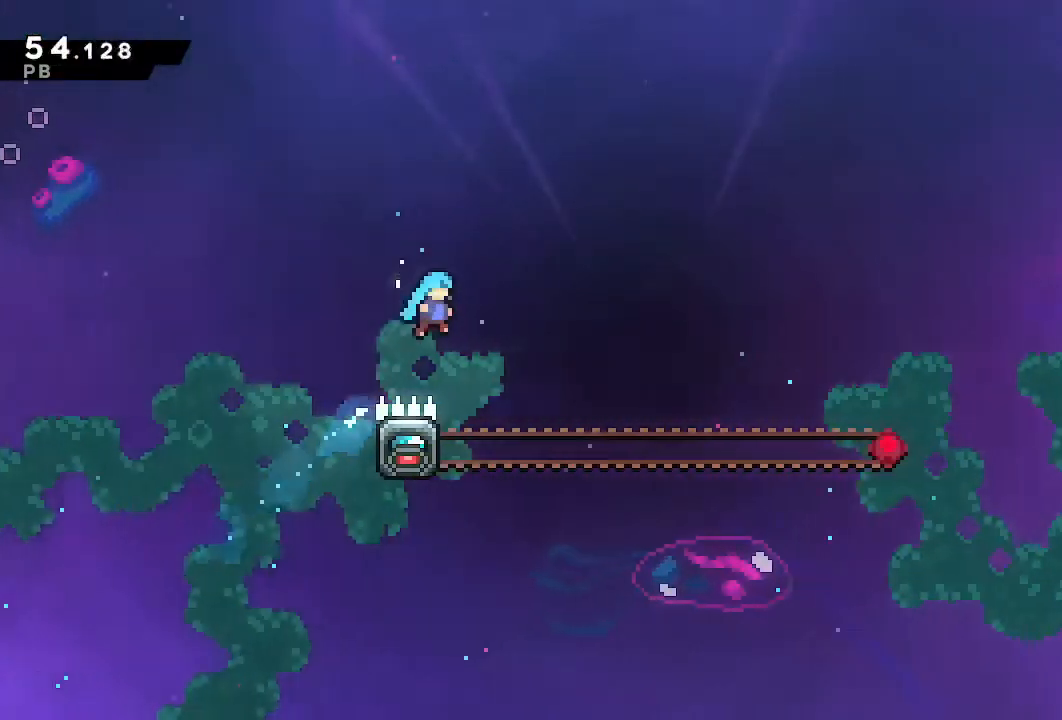
Gameplay with a controller (PlayStation layout); each line is a JSON object with the inputs held at the frame after it (dt_ms = milliseconds from this image to that frame). "events" lists button and stick changes between this image and that frame as [ms after this image, input, new state], when the widget could be followed in between. Not read: L3 R3 START.
{"dt_ms": 500, "buttons": ["R1", "DPAD_UP"], "left_stick": "center", "right_stick": "center", "events": [[83, "DPAD_RIGHT", "up"], [100, "CROSS", "up"], [250, "DPAD_LEFT", "down"], [383, "DPAD_UP", "down"], [400, "DPAD_LEFT", "up"]]}
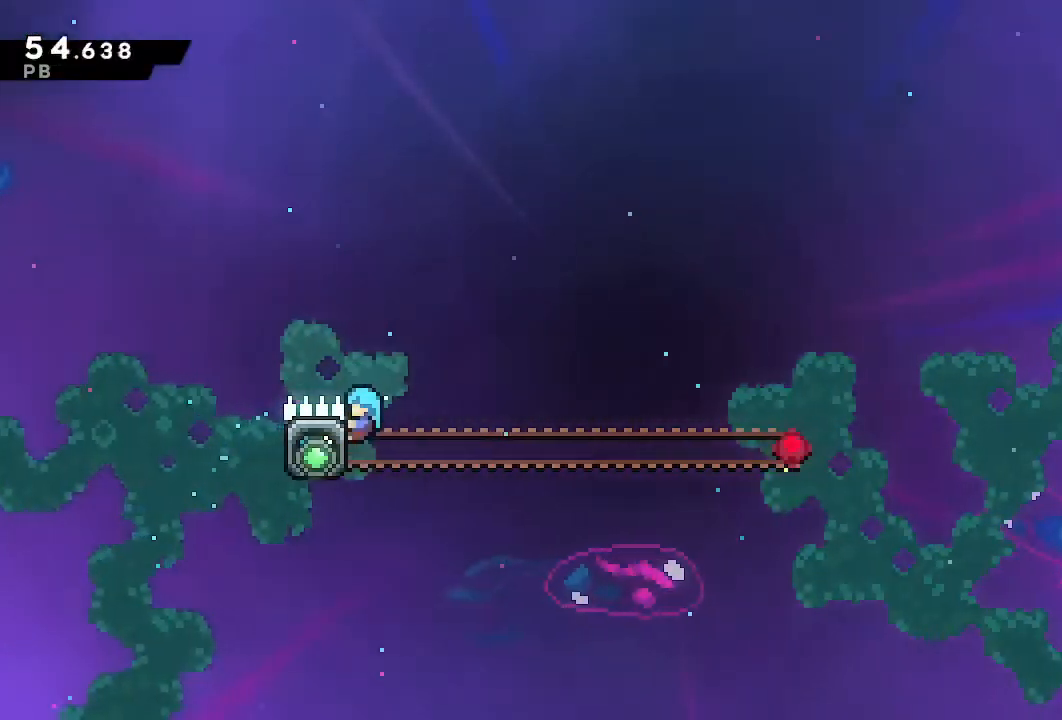
{"dt_ms": 500, "buttons": ["R1"], "left_stick": "center", "right_stick": "center", "events": [[250, "DPAD_UP", "up"]]}
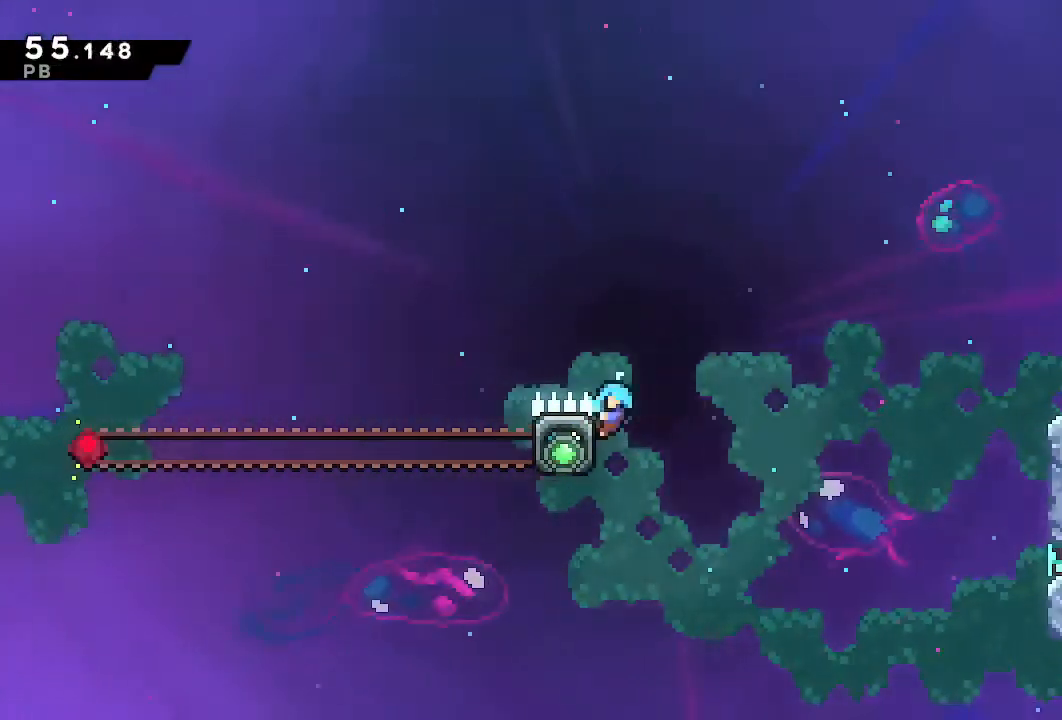
{"dt_ms": 500, "buttons": ["DPAD_RIGHT"], "left_stick": "center", "right_stick": "center", "events": [[17, "DPAD_RIGHT", "down"], [33, "CROSS", "down"], [317, "CROSS", "up"], [317, "R1", "up"]]}
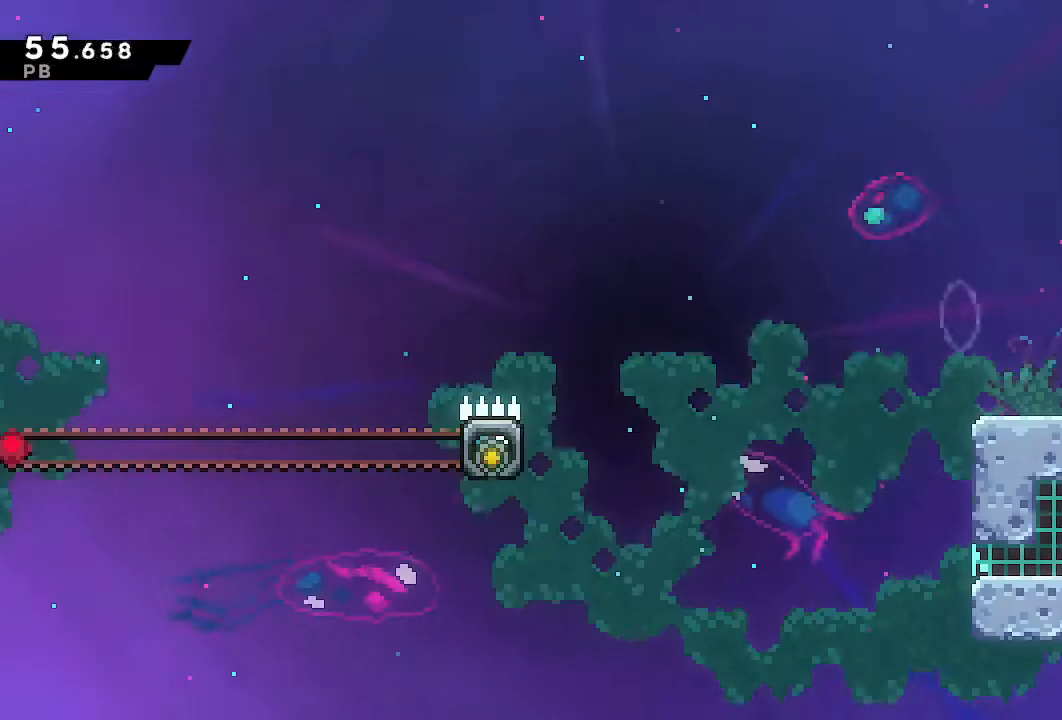
{"dt_ms": 1000, "buttons": ["R1", "DPAD_RIGHT"], "left_stick": "center", "right_stick": "center", "events": [[33, "R1", "down"], [33, "TRIANGLE", "down"], [117, "L1", "down"], [183, "TRIANGLE", "up"], [217, "L1", "up"]]}
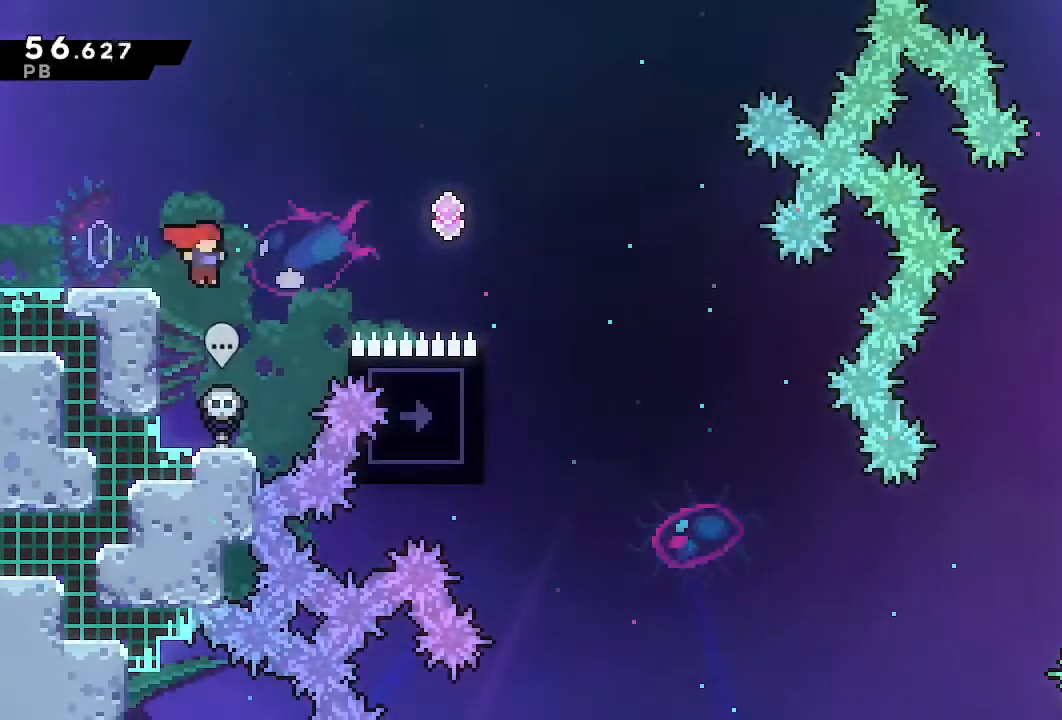
{"dt_ms": 500, "buttons": ["DPAD_RIGHT"], "left_stick": "center", "right_stick": "center", "events": [[267, "CROSS", "down"], [267, "DPAD_RIGHT", "up"], [433, "DPAD_RIGHT", "down"], [467, "CROSS", "up"], [467, "R1", "up"]]}
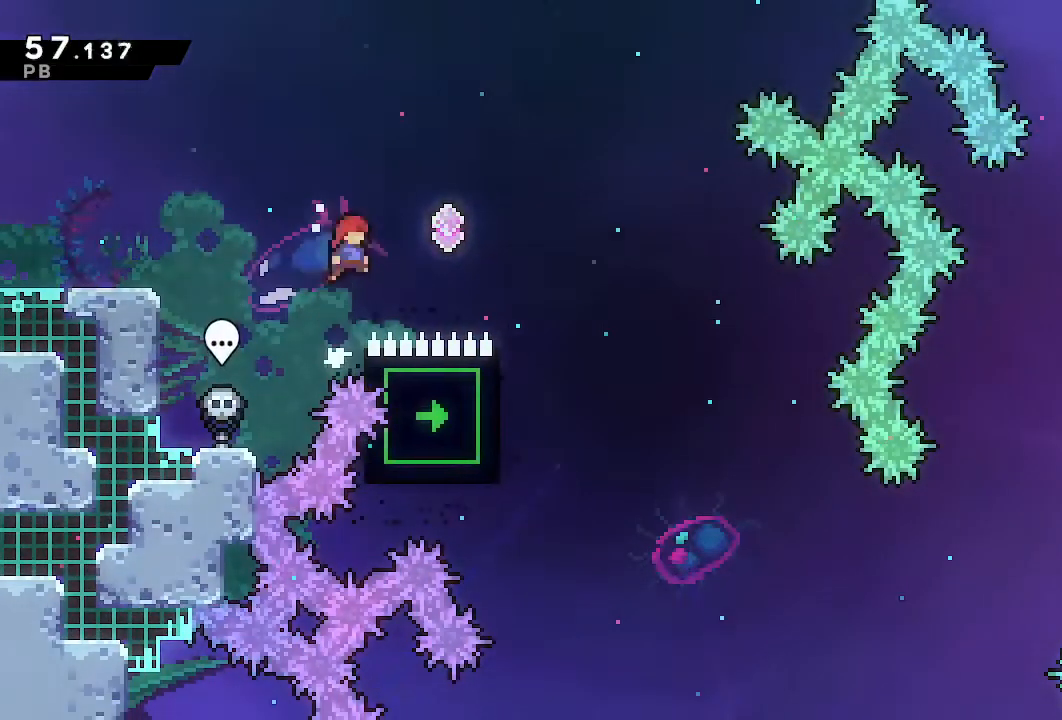
{"dt_ms": 500, "buttons": ["R1", "DPAD_RIGHT"], "left_stick": "center", "right_stick": "center", "events": [[17, "SQUARE", "down"], [83, "R1", "down"], [117, "SQUARE", "up"]]}
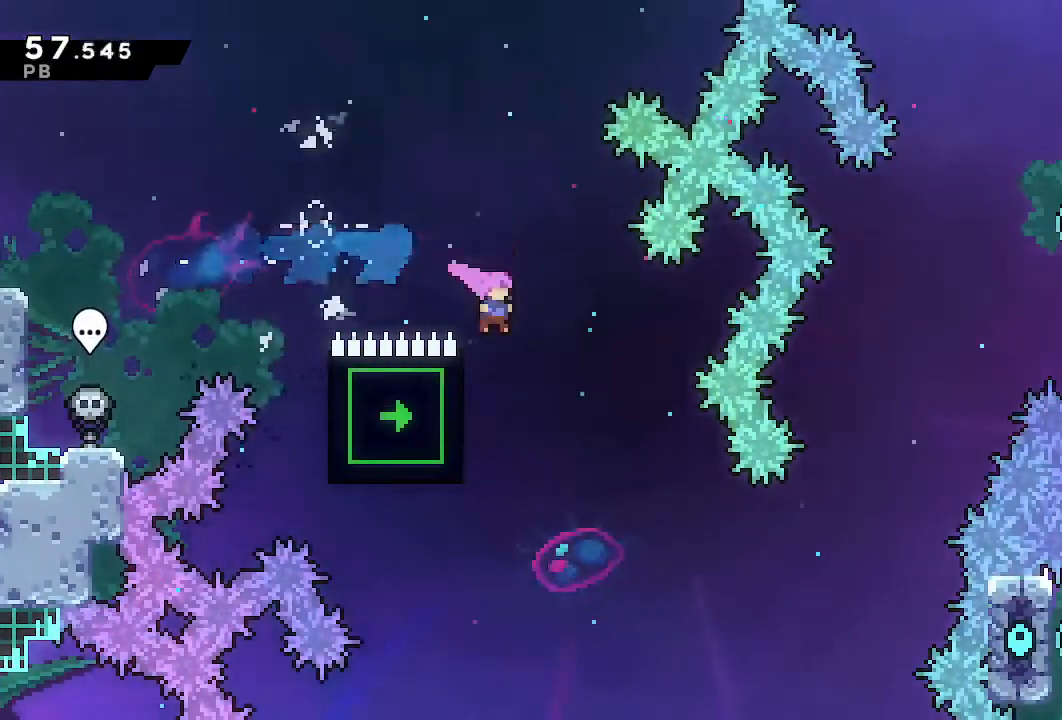
{"dt_ms": 500, "buttons": ["R1", "DPAD_DOWN"], "left_stick": "center", "right_stick": "center"}
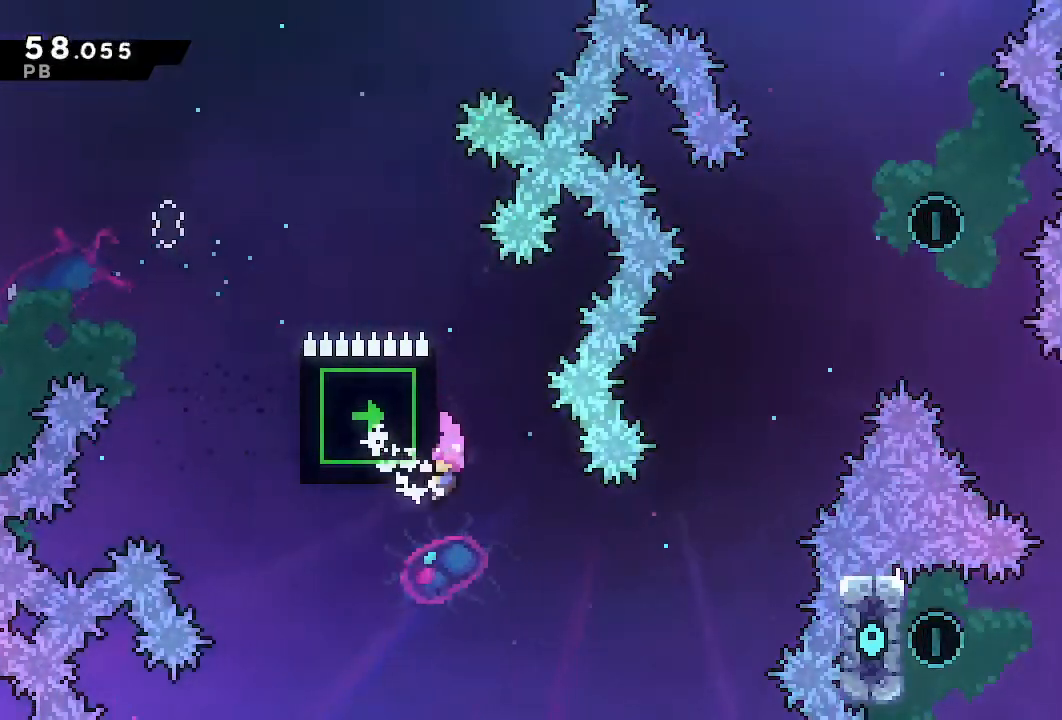
{"dt_ms": 500, "buttons": ["R1"], "left_stick": "center", "right_stick": "center"}
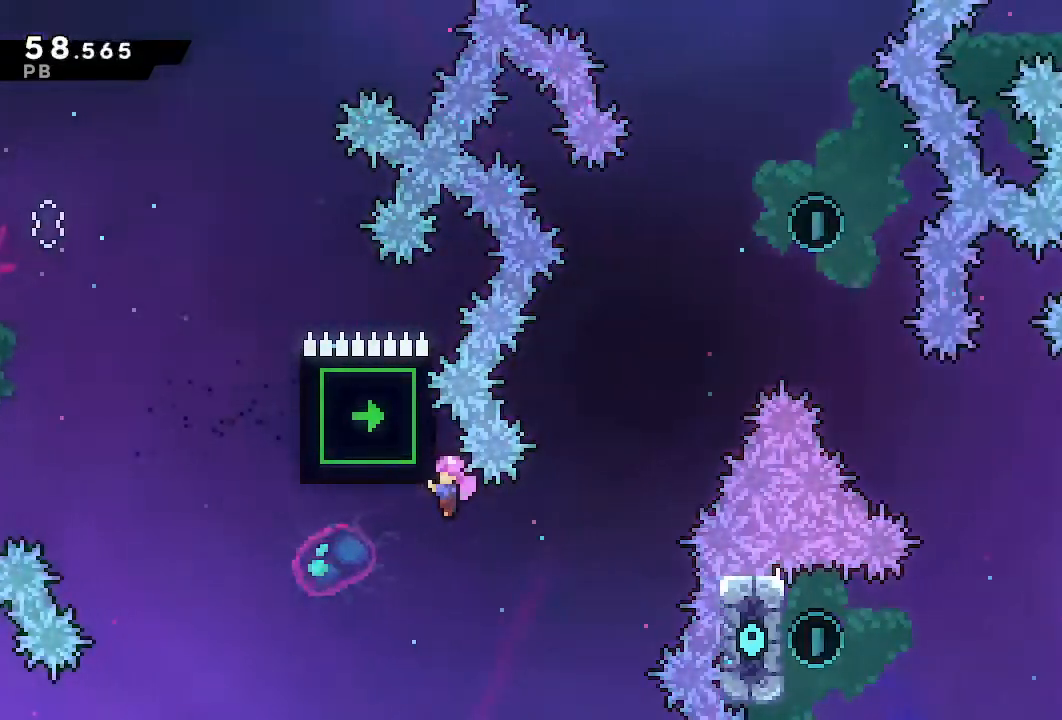
{"dt_ms": 500, "buttons": ["CROSS", "R1"], "left_stick": "center", "right_stick": "center"}
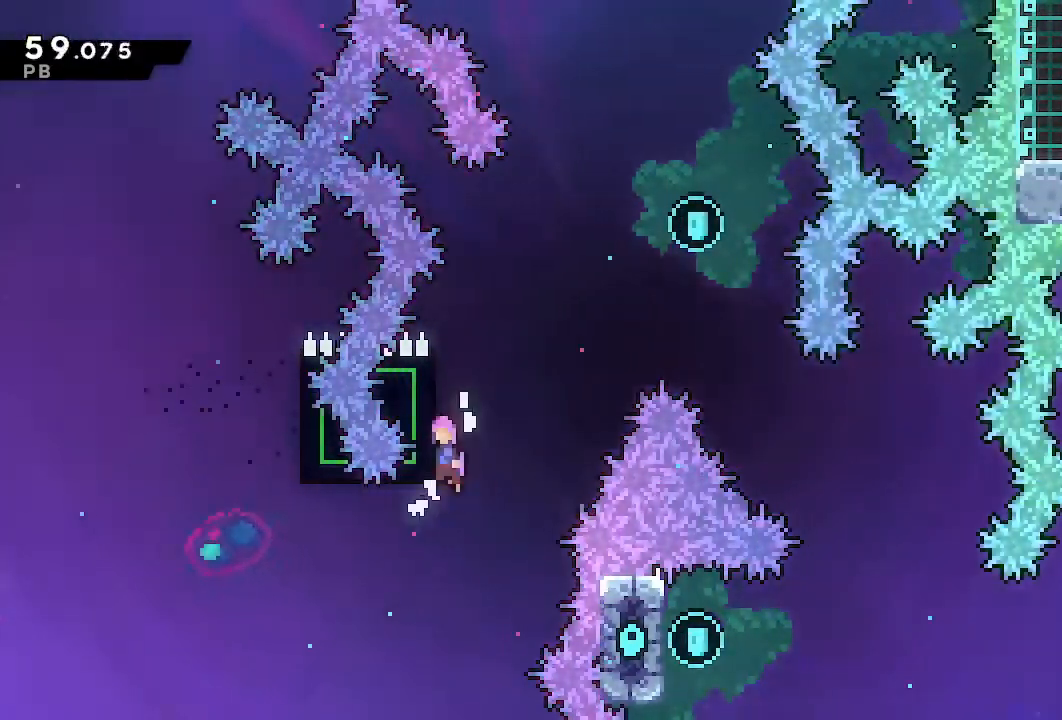
{"dt_ms": 500, "buttons": ["CROSS", "R1", "DPAD_RIGHT"], "left_stick": "center", "right_stick": "center", "events": [[83, "CROSS", "up"], [183, "DPAD_RIGHT", "down"], [217, "CROSS", "down"]]}
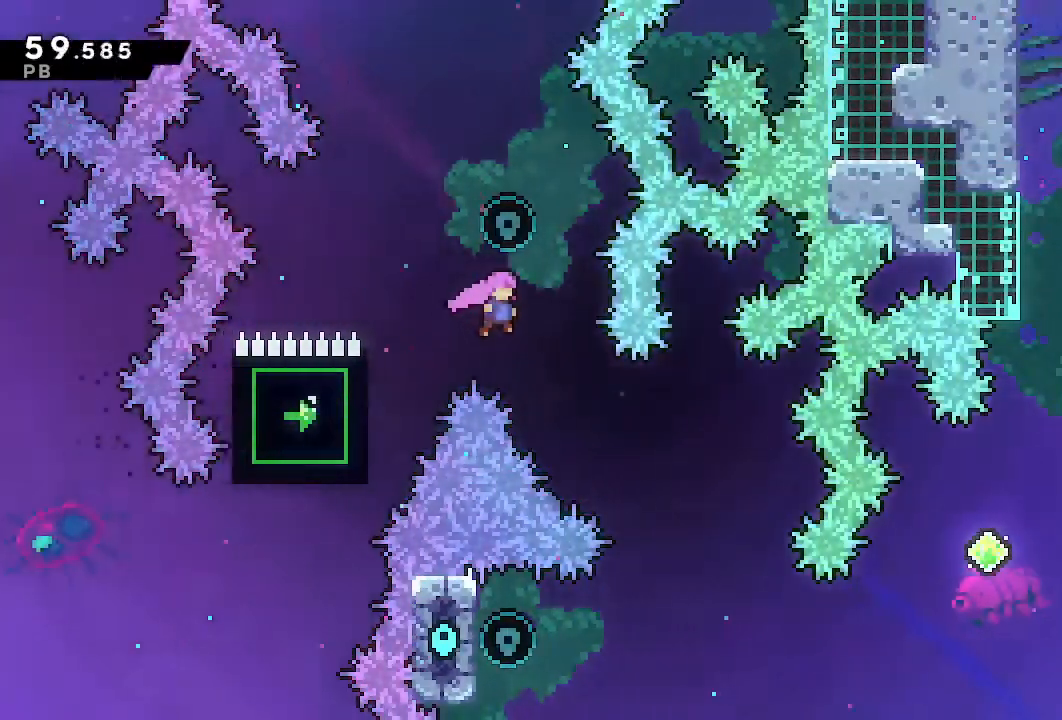
{"dt_ms": 500, "buttons": ["DPAD_RIGHT"], "left_stick": "center", "right_stick": "center", "events": [[83, "CROSS", "up"], [100, "R1", "up"]]}
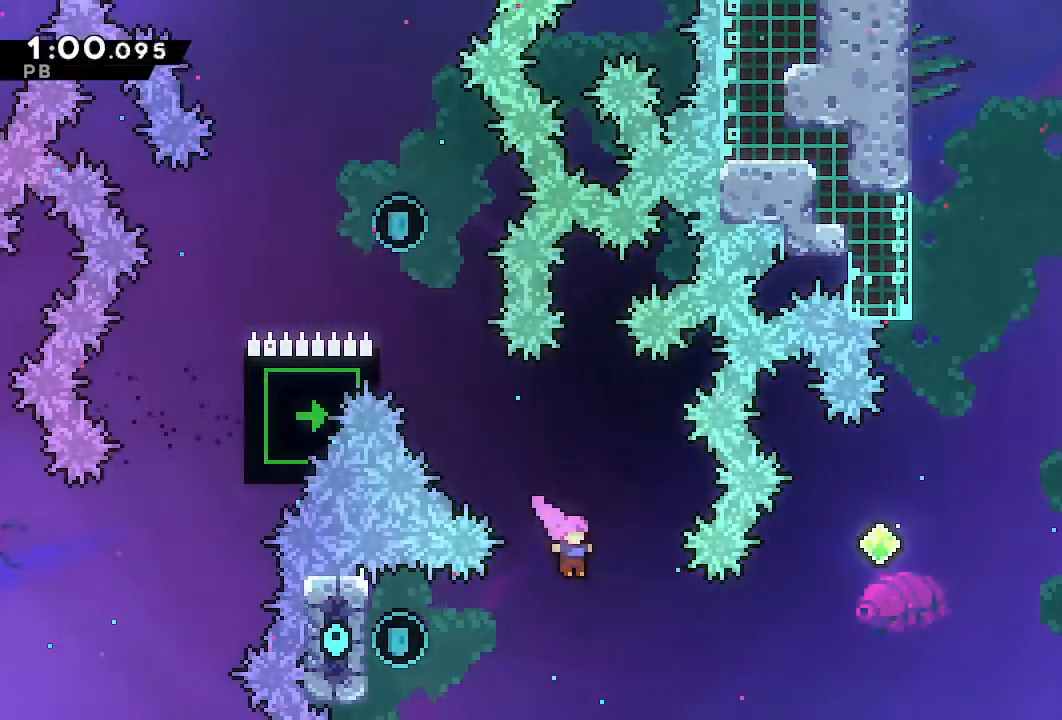
{"dt_ms": 500, "buttons": ["TRIANGLE", "DPAD_UP", "DPAD_RIGHT"], "left_stick": "center", "right_stick": "center", "events": [[150, "TRIANGLE", "down"], [250, "DPAD_UP", "down"], [250, "TRIANGLE", "up"], [383, "TRIANGLE", "down"]]}
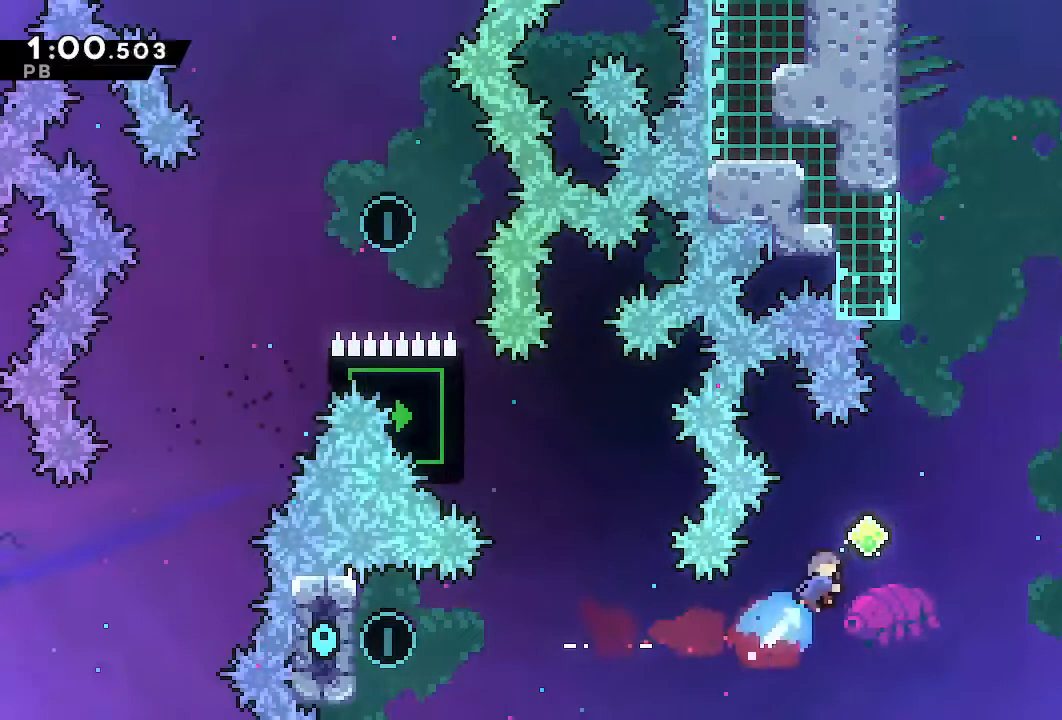
{"dt_ms": 500, "buttons": ["CROSS", "DPAD_RIGHT"], "left_stick": "center", "right_stick": "center", "events": [[67, "TRIANGLE", "up"], [150, "DPAD_RIGHT", "up"], [250, "SQUARE", "down"], [333, "SQUARE", "up"], [383, "DPAD_UP", "up"], [400, "DPAD_RIGHT", "down"], [467, "CROSS", "down"]]}
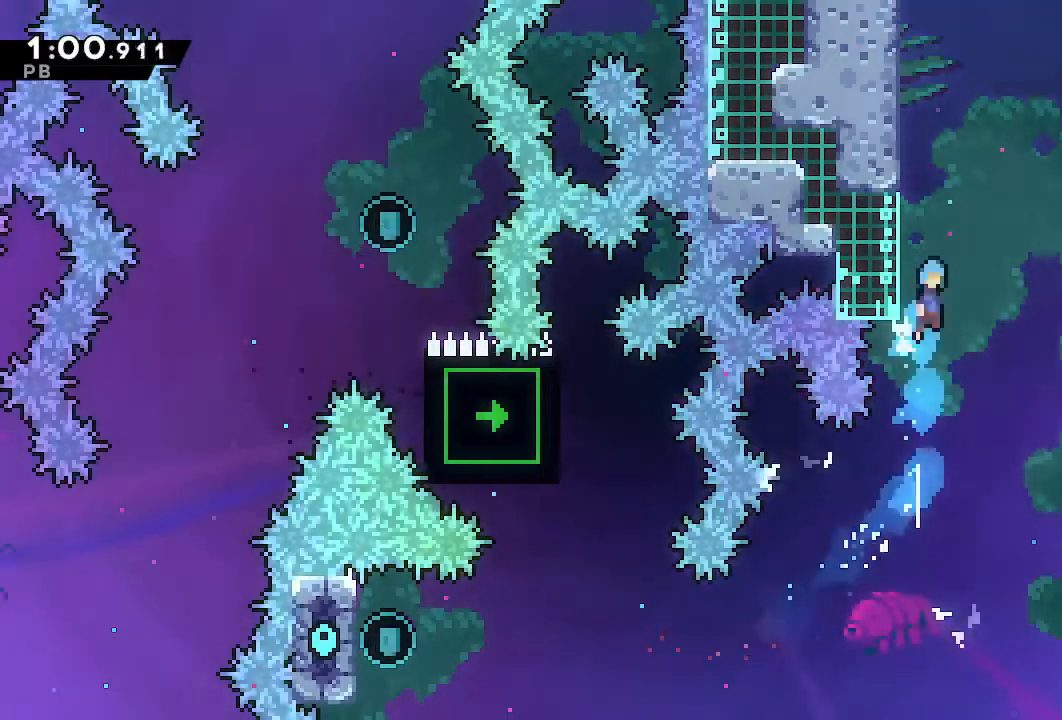
{"dt_ms": 500, "buttons": ["TRIANGLE", "L1", "DPAD_RIGHT"], "left_stick": "center", "right_stick": "center", "events": [[150, "CROSS", "up"], [450, "TRIANGLE", "down"], [483, "L1", "down"]]}
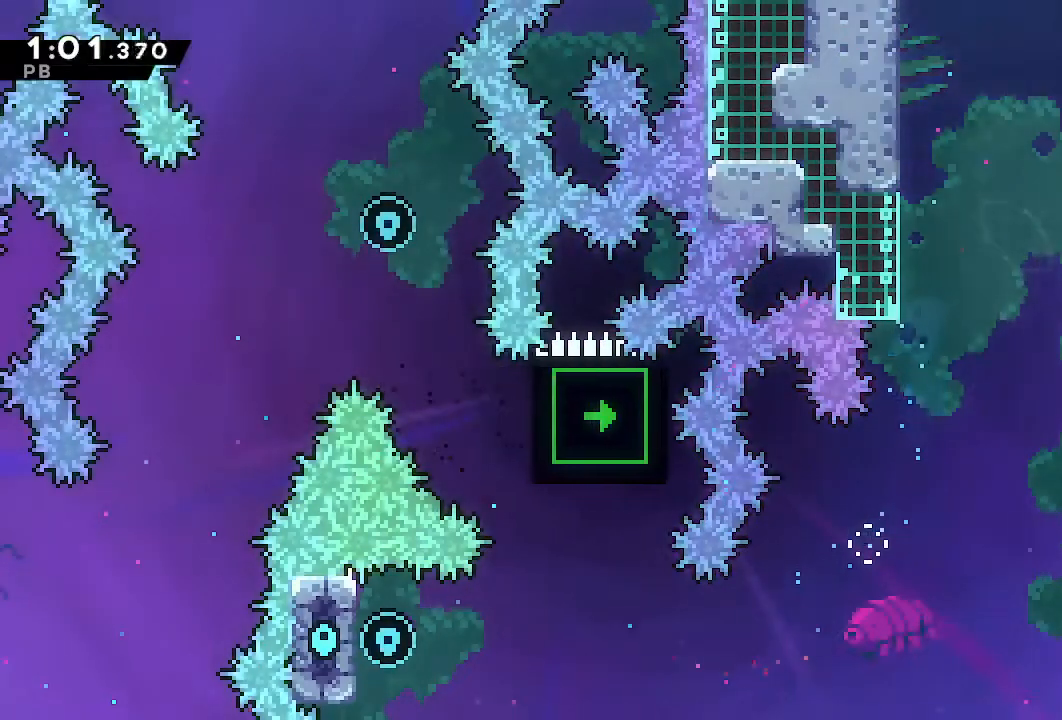
{"dt_ms": 500, "buttons": ["L1", "DPAD_RIGHT"], "left_stick": "center", "right_stick": "center", "events": [[67, "TRIANGLE", "up"], [250, "DPAD_RIGHT", "up"], [350, "DPAD_RIGHT", "down"]]}
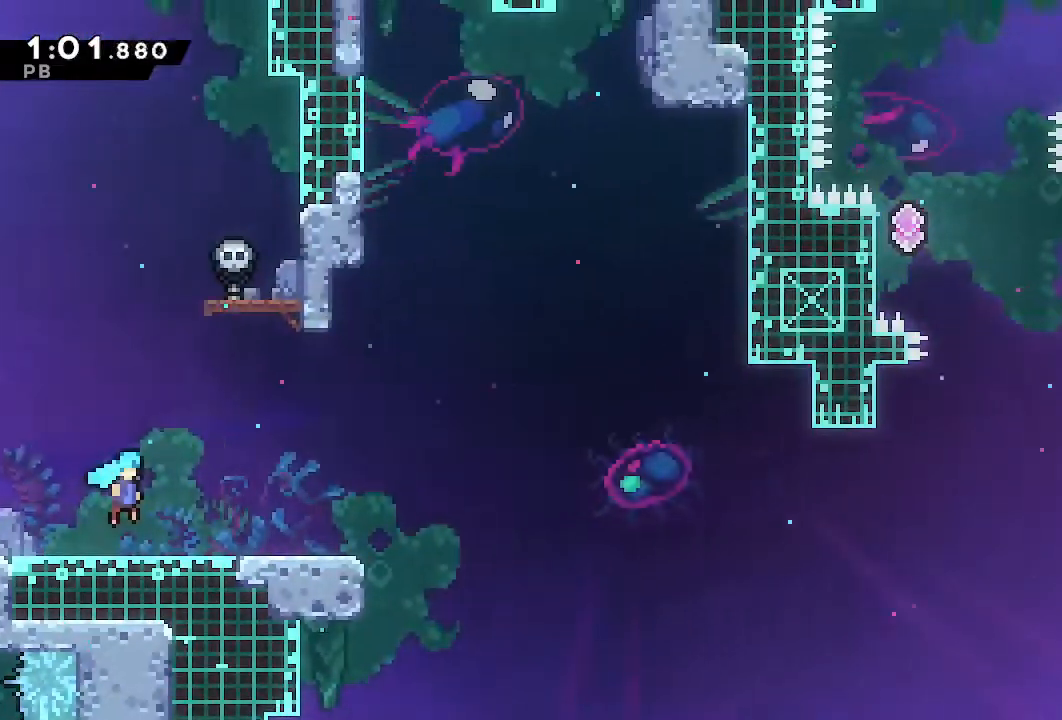
{"dt_ms": 500, "buttons": ["L1", "DPAD_RIGHT"], "left_stick": "center", "right_stick": "center", "events": [[333, "DPAD_DOWN", "down"], [350, "SQUARE", "down"], [433, "SQUARE", "up"], [500, "DPAD_DOWN", "up"]]}
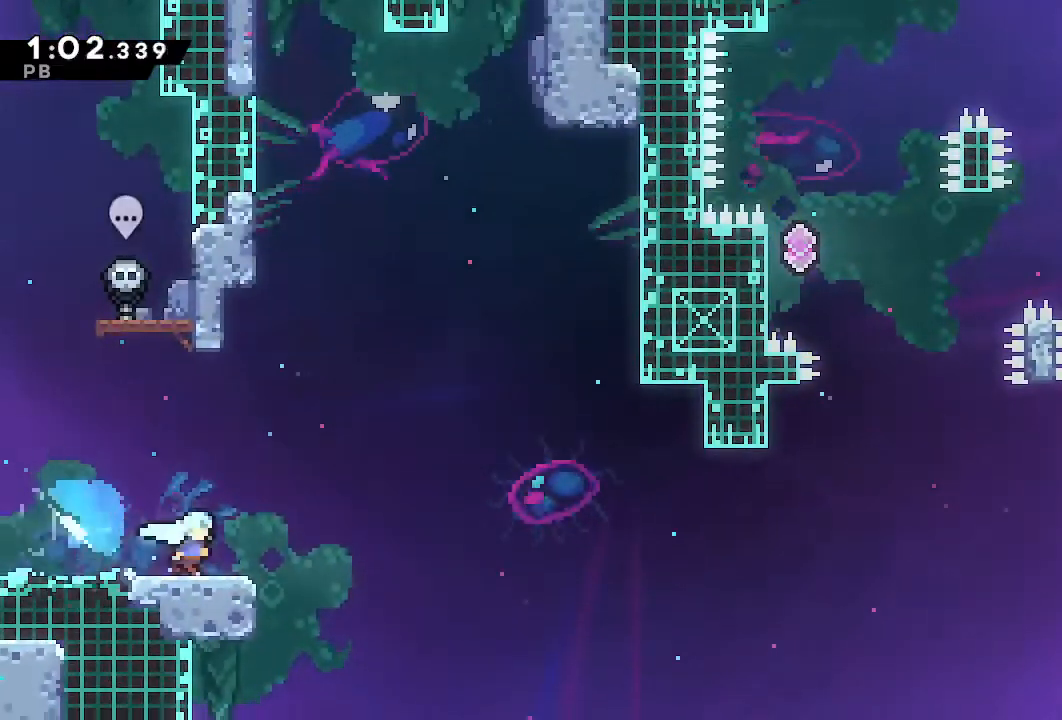
{"dt_ms": 500, "buttons": ["L1", "DPAD_RIGHT"], "left_stick": "center", "right_stick": "center", "events": [[67, "CROSS", "down"], [483, "CROSS", "up"]]}
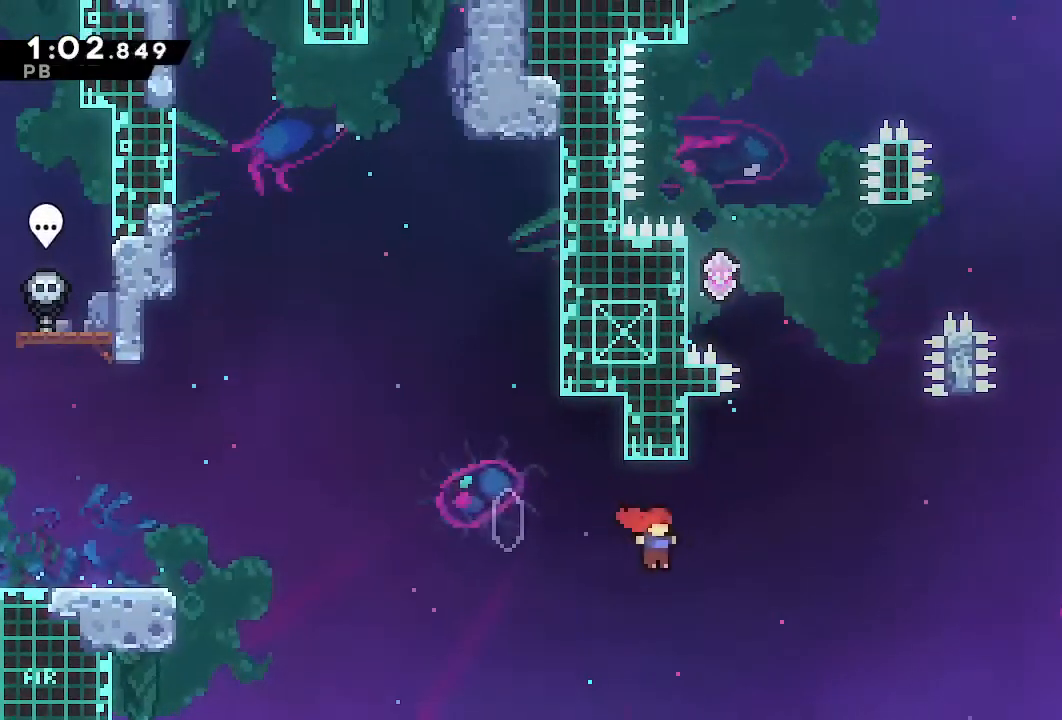
{"dt_ms": 500, "buttons": ["CROSS", "L1", "DPAD_LEFT"], "left_stick": "center", "right_stick": "center", "events": [[17, "DPAD_RIGHT", "up"], [50, "DPAD_UP", "down"], [67, "TRIANGLE", "down"], [150, "TRIANGLE", "up"], [217, "DPAD_UP", "up"], [250, "DPAD_LEFT", "down"], [283, "CROSS", "down"]]}
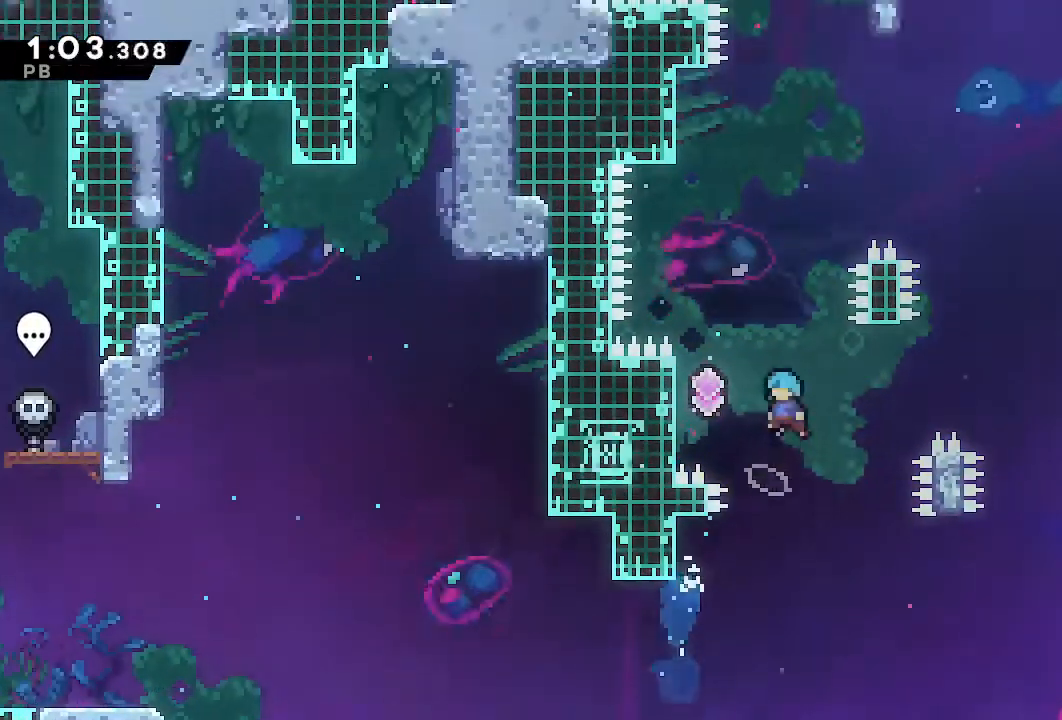
{"dt_ms": 500, "buttons": ["CROSS", "L1", "DPAD_UP", "DPAD_RIGHT"], "left_stick": "center", "right_stick": "center", "events": [[300, "SELECT", "down"], [350, "CROSS", "up"], [350, "SELECT", "up"], [383, "DPAD_UP", "down"], [400, "DPAD_LEFT", "up"], [417, "CROSS", "down"], [417, "DPAD_RIGHT", "down"]]}
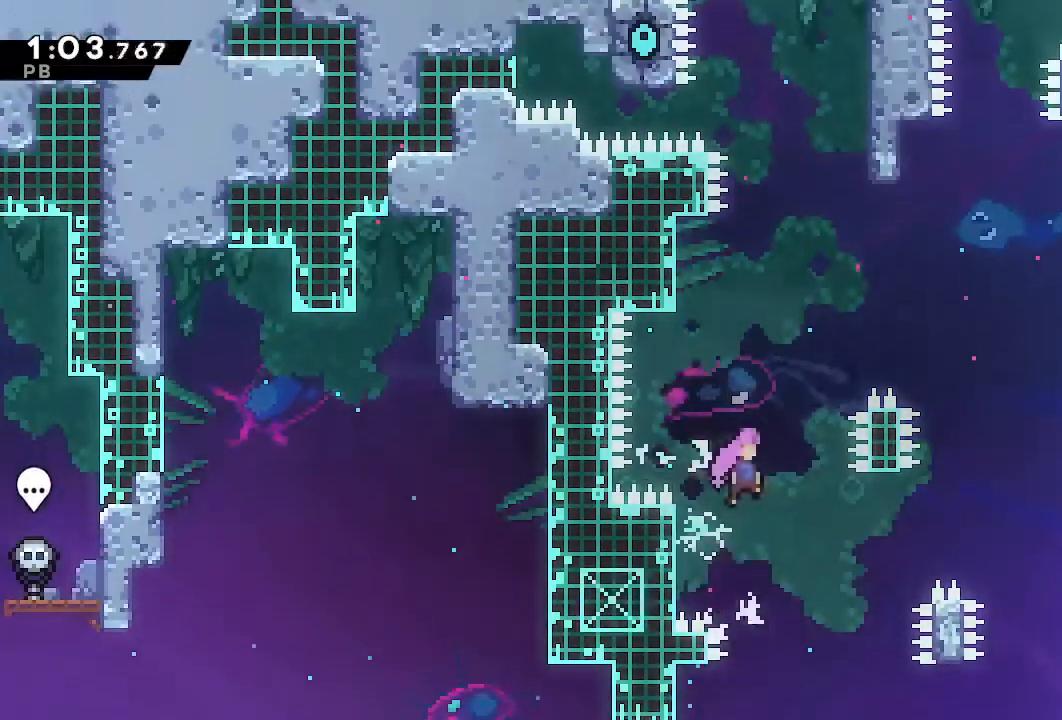
{"dt_ms": 500, "buttons": ["SQUARE", "L1", "DPAD_UP"], "left_stick": "center", "right_stick": "center", "events": [[117, "CROSS", "up"], [183, "SQUARE", "down"], [300, "DPAD_RIGHT", "up"], [317, "SQUARE", "up"], [433, "SQUARE", "down"]]}
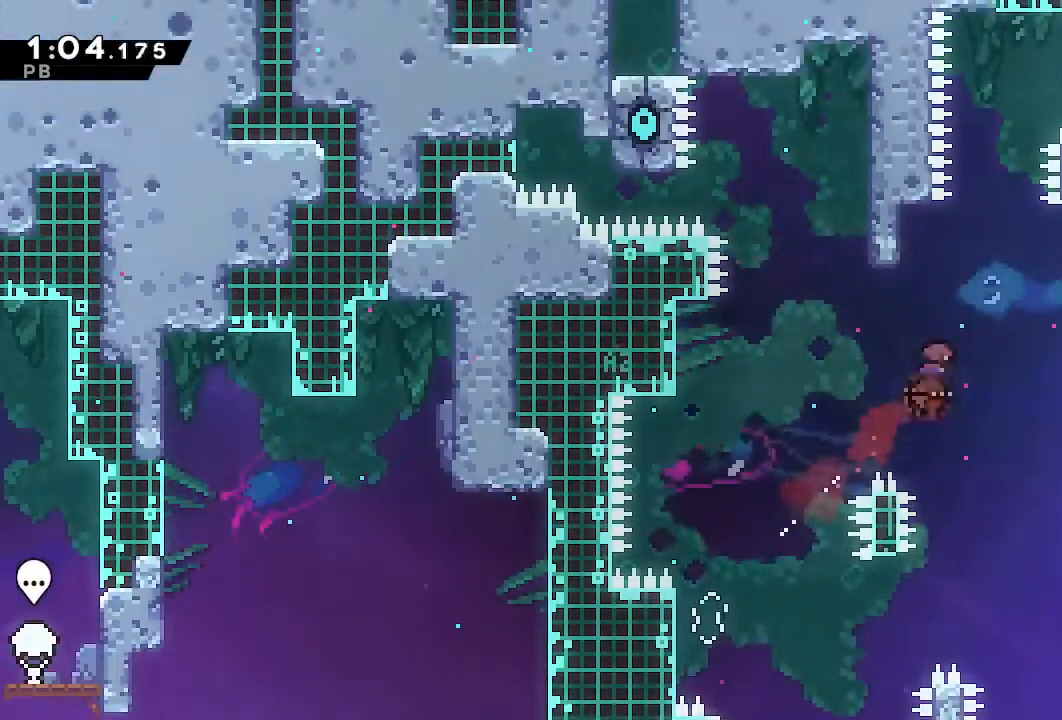
{"dt_ms": 500, "buttons": ["DPAD_RIGHT"], "left_stick": "center", "right_stick": "center", "events": [[17, "SQUARE", "up"], [117, "CROSS", "down"], [117, "DPAD_UP", "up"], [133, "L1", "up"], [350, "DPAD_RIGHT", "down"], [483, "CROSS", "up"]]}
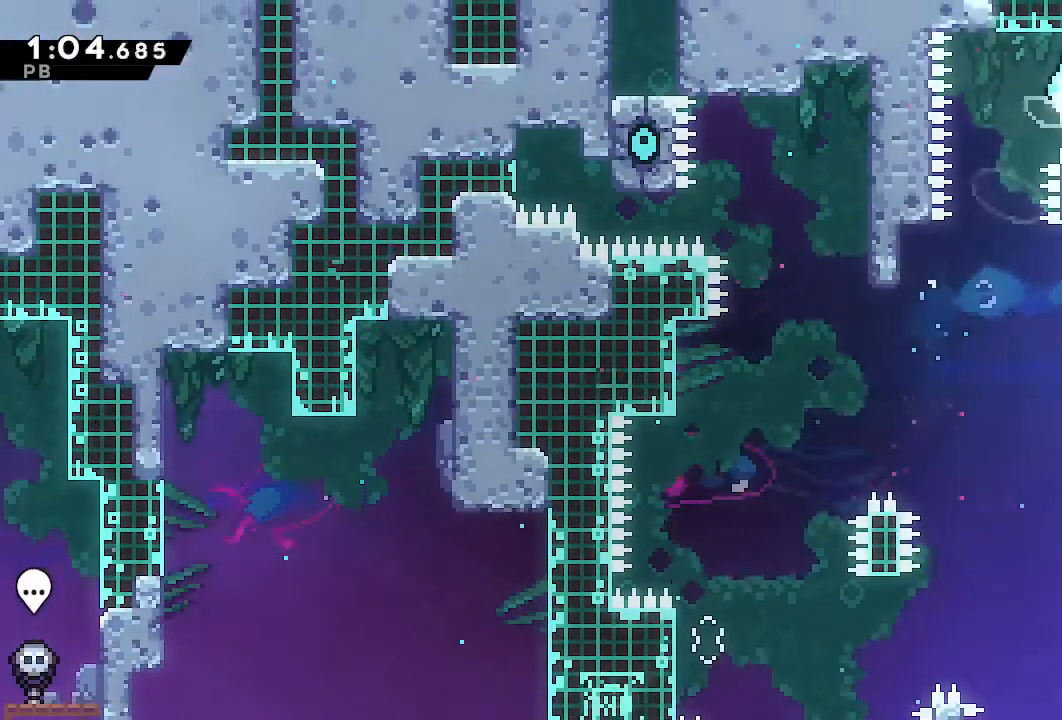
{"dt_ms": 500, "buttons": ["L1", "DPAD_LEFT"], "left_stick": "center", "right_stick": "center", "events": [[167, "DPAD_RIGHT", "up"], [367, "DPAD_LEFT", "down"], [400, "L1", "down"]]}
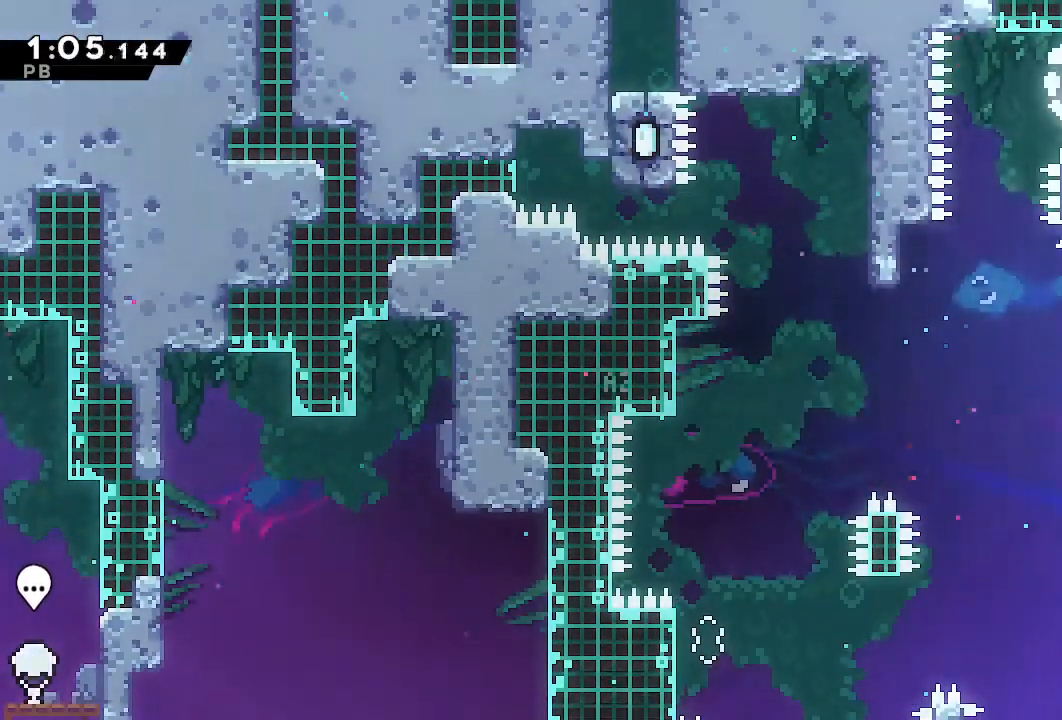
{"dt_ms": 500, "buttons": ["L1", "R1", "DPAD_LEFT"], "left_stick": "center", "right_stick": "center", "events": [[183, "SQUARE", "down"], [283, "R1", "down"], [300, "SQUARE", "up"]]}
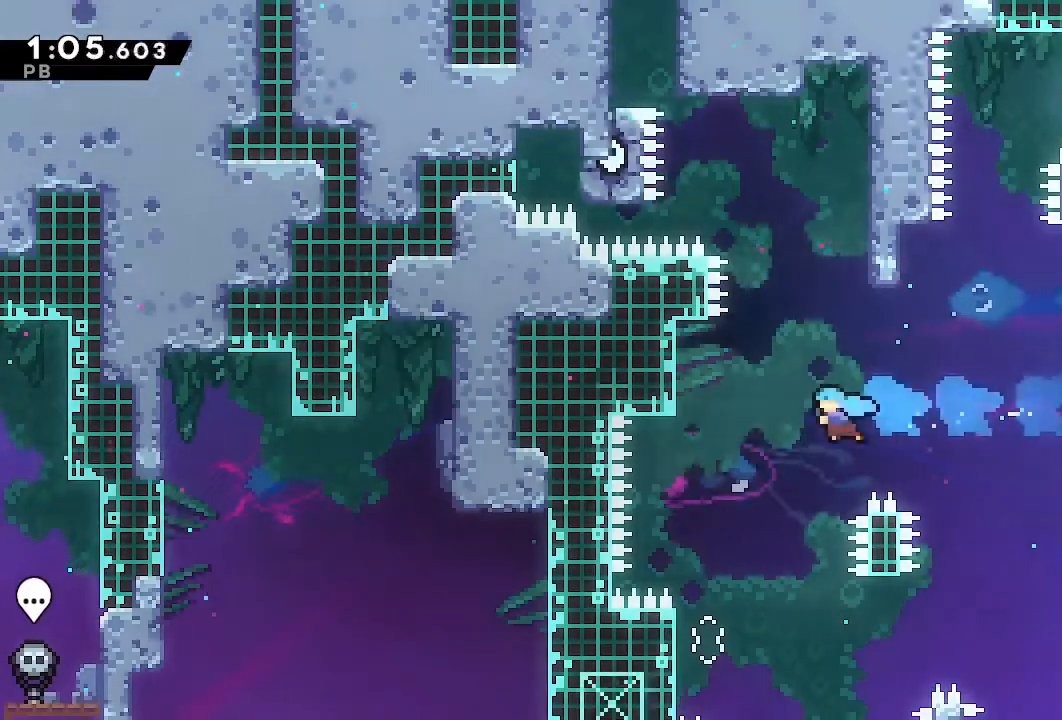
{"dt_ms": 500, "buttons": ["CROSS", "L1", "R1", "DPAD_UP"], "left_stick": "center", "right_stick": "center", "events": [[467, "DPAD_LEFT", "up"], [467, "DPAD_UP", "down"], [500, "CROSS", "down"]]}
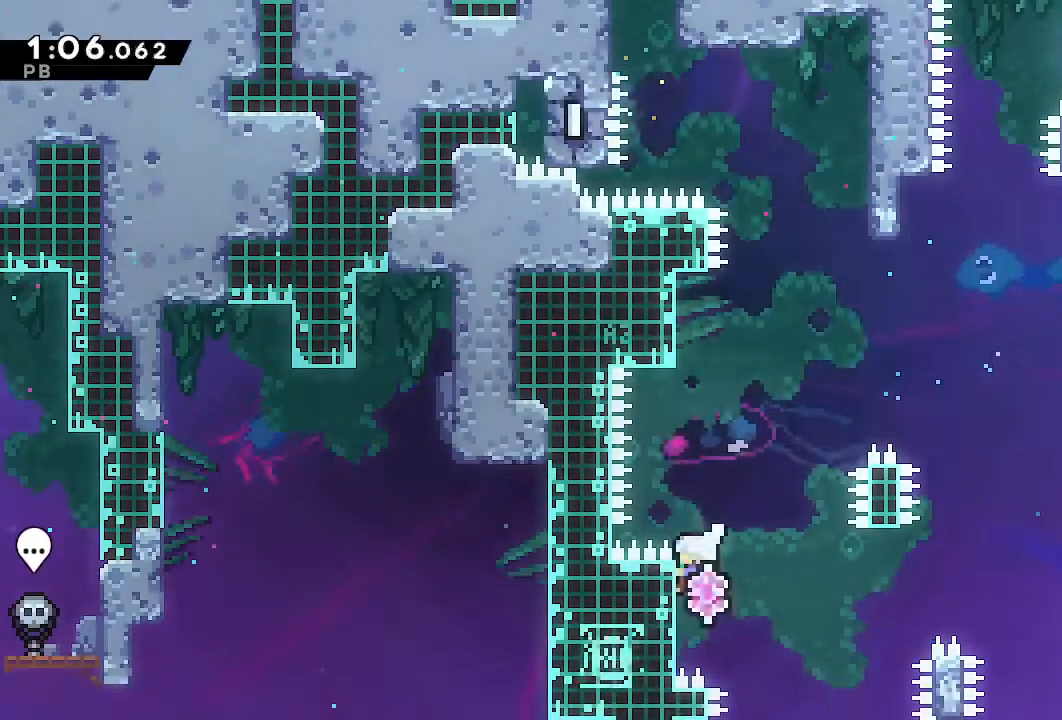
{"dt_ms": 500, "buttons": ["CROSS", "L1", "R1", "DPAD_UP"], "left_stick": "center", "right_stick": "center", "events": [[217, "CROSS", "up"], [267, "SQUARE", "down"], [350, "SQUARE", "up"], [450, "CROSS", "down"]]}
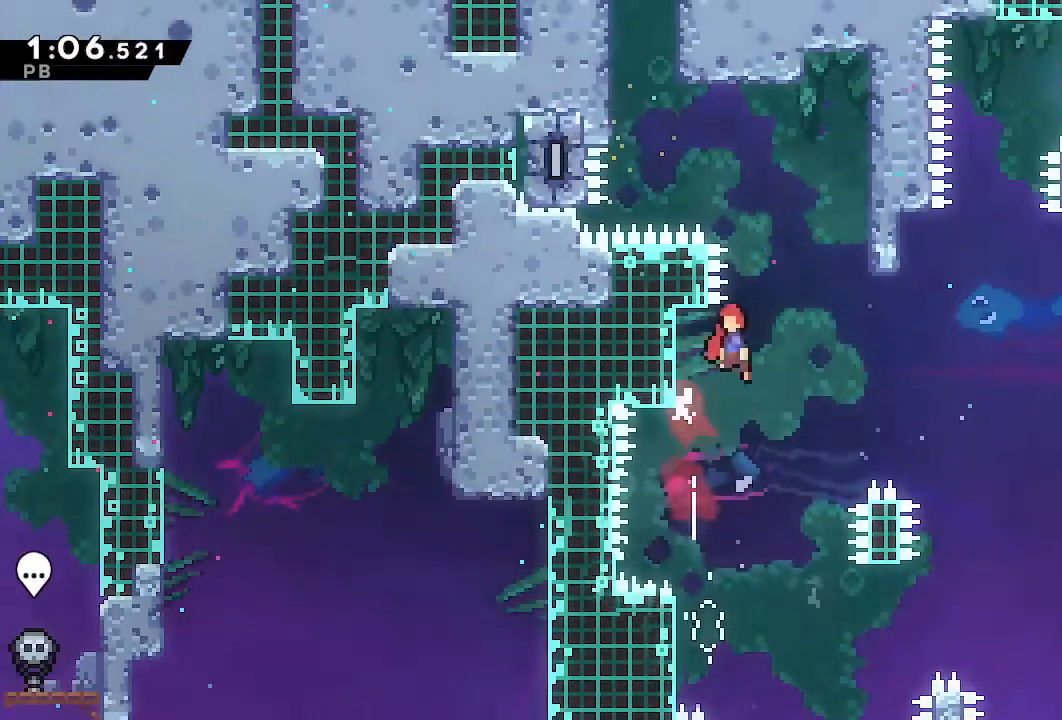
{"dt_ms": 1000, "buttons": ["L1", "R1", "DPAD_LEFT"], "left_stick": "center", "right_stick": "center"}
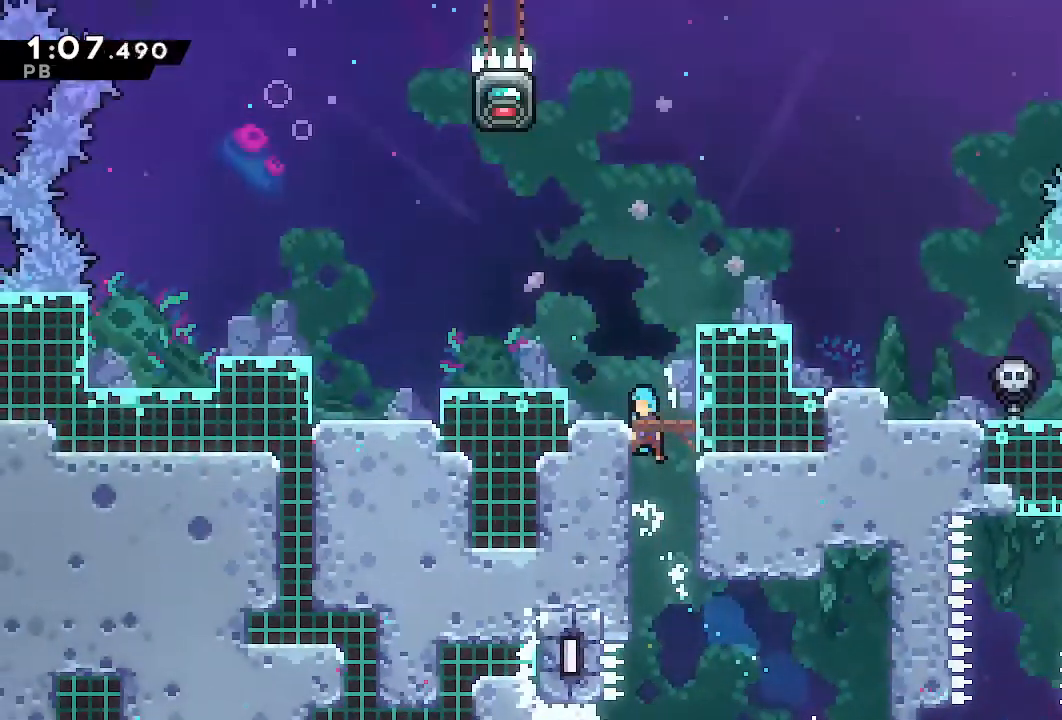
{"dt_ms": 500, "buttons": ["CROSS", "L1", "R1", "DPAD_LEFT"], "left_stick": "center", "right_stick": "center", "events": [[500, "CROSS", "down"]]}
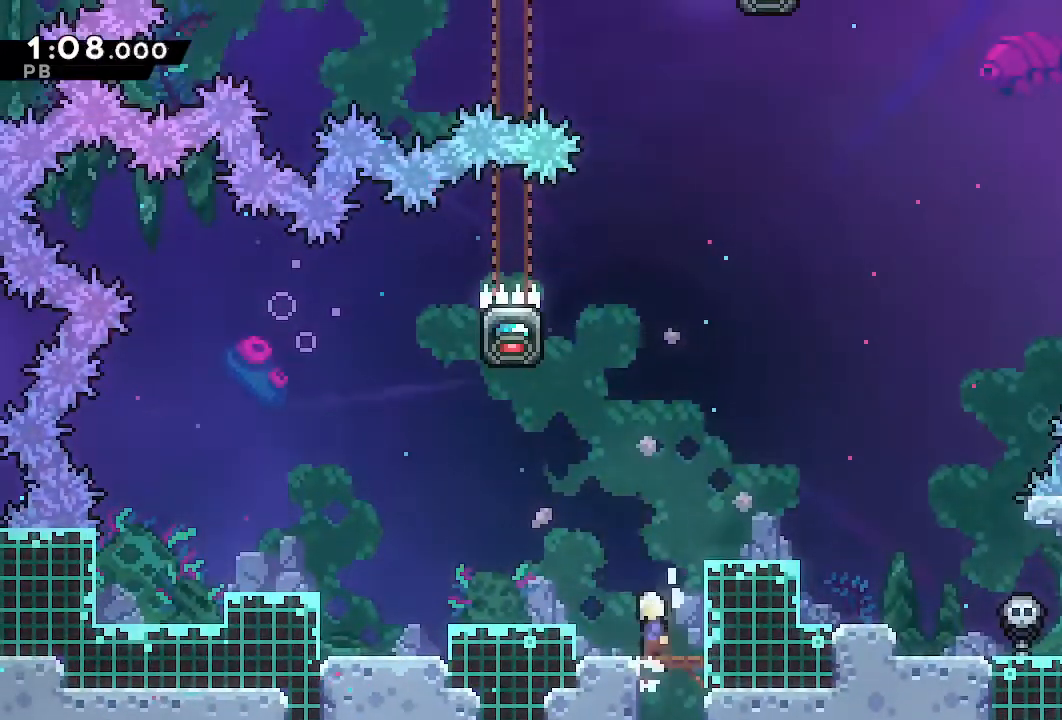
{"dt_ms": 500, "buttons": ["R1", "DPAD_LEFT"], "left_stick": "center", "right_stick": "center", "events": [[217, "CROSS", "up"], [217, "R1", "up"], [233, "DPAD_UP", "down"], [250, "DPAD_LEFT", "up"], [267, "SQUARE", "down"], [317, "L2", "down"], [350, "R1", "down"], [383, "SQUARE", "up"], [433, "DPAD_LEFT", "down"], [433, "L2", "up"], [467, "DPAD_UP", "up"], [467, "L1", "up"]]}
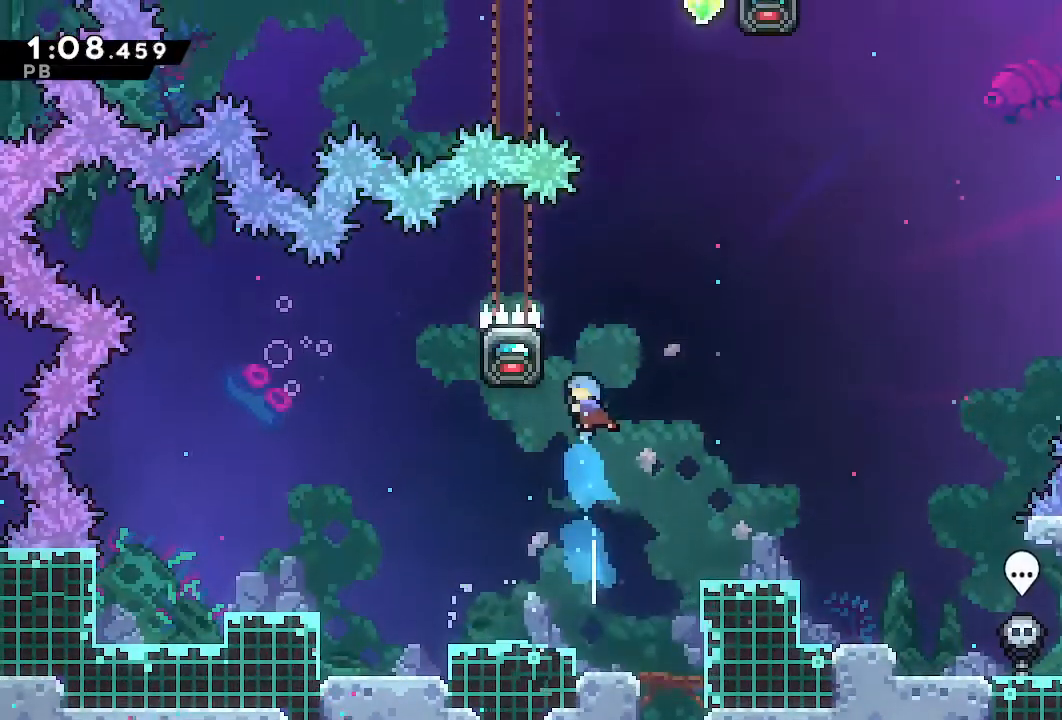
{"dt_ms": 500, "buttons": ["CROSS", "R1", "DPAD_RIGHT"], "left_stick": "center", "right_stick": "center"}